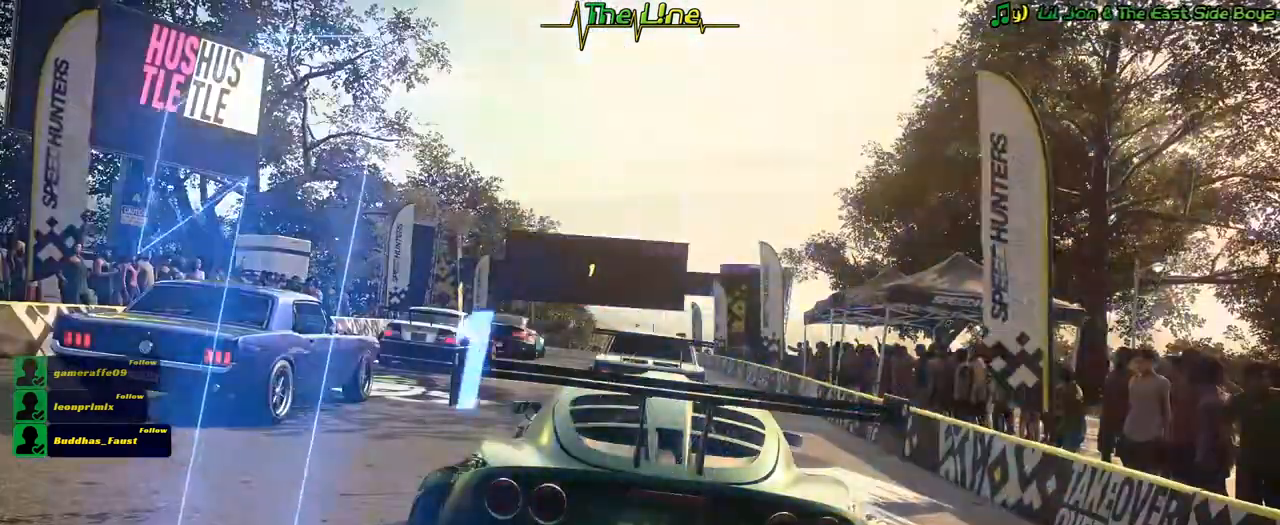
Gameplay with a controller (Xbox layout); each line is a JSON object with the inputs held at the frame after it. "events" lists button and stick changes between this image and that frame as [ms after this image, input, new state], when the widget could be followed in between.
{"buttons": ["R2"], "left_stick": "center", "right_stick": "center", "events": [[300, "R2", "down"]]}
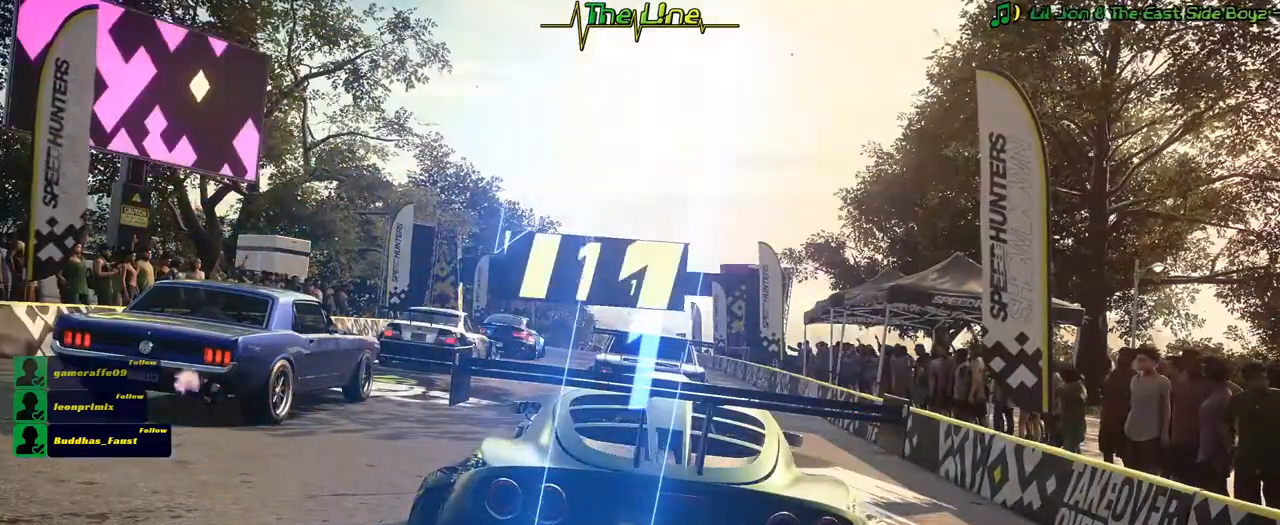
{"buttons": ["R2"], "left_stick": "center", "right_stick": "center", "events": []}
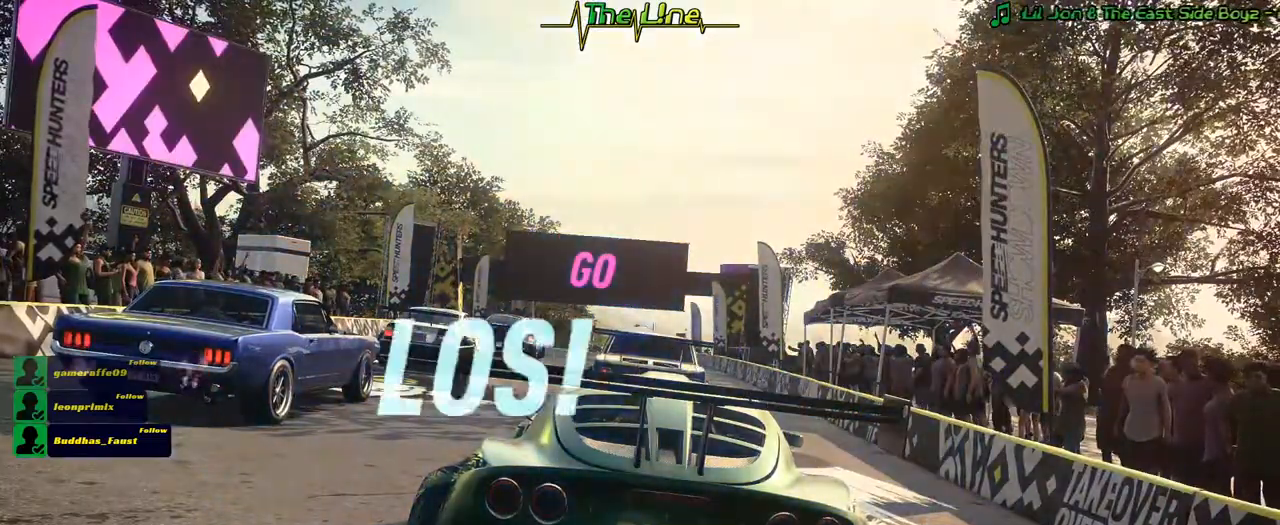
{"buttons": ["R2"], "left_stick": "center", "right_stick": "center", "events": []}
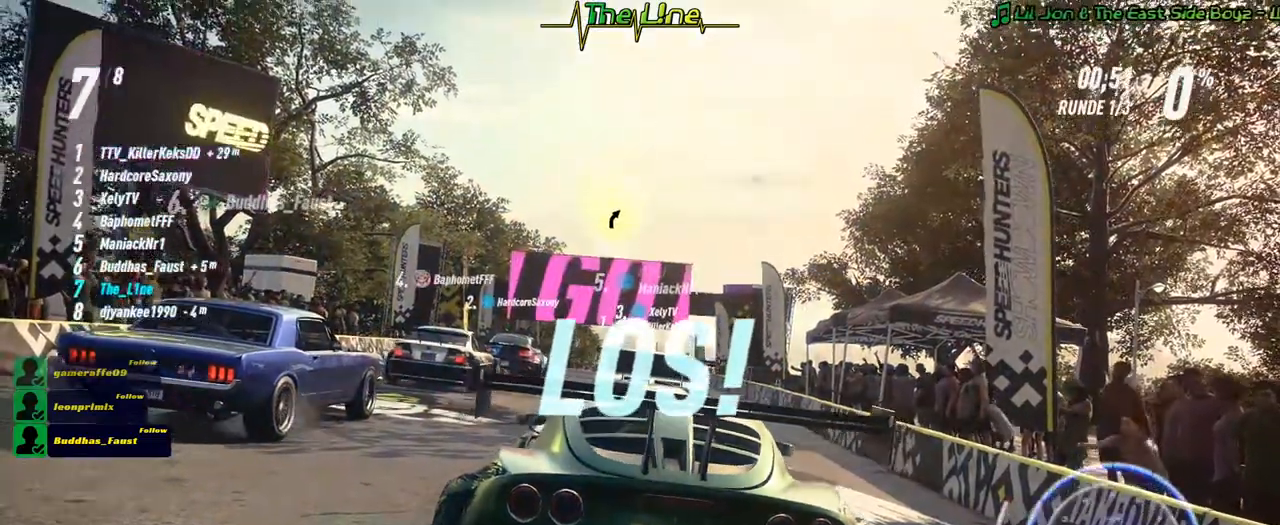
{"buttons": ["R2"], "left_stick": "right", "right_stick": "center", "events": [[433, "left_stick", "right"]]}
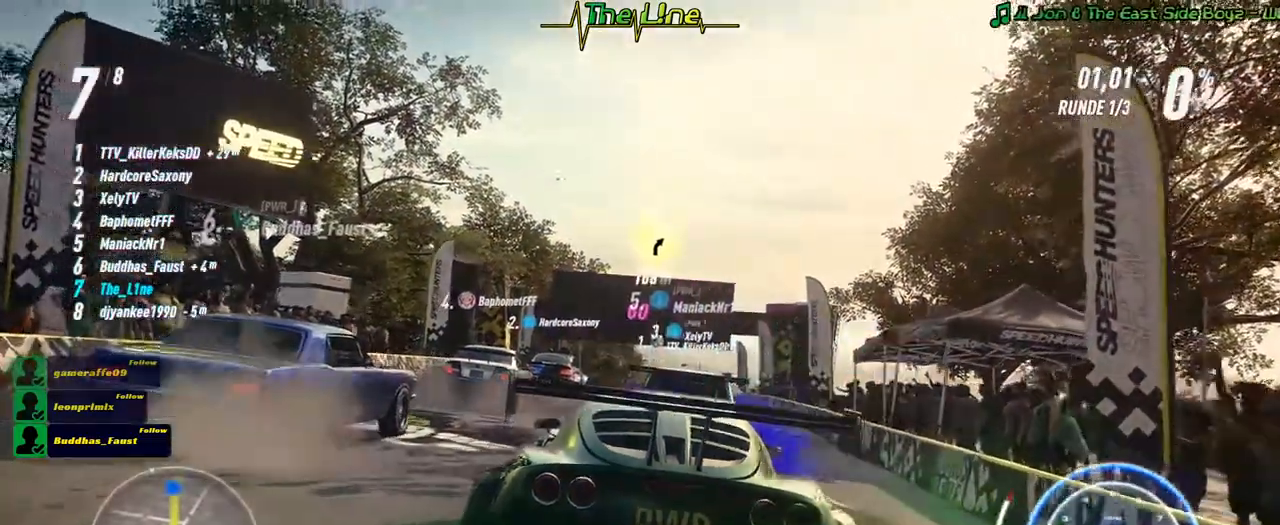
{"buttons": ["R2"], "left_stick": "center", "right_stick": "center", "events": [[100, "left_stick", "center"], [417, "left_stick", "right"], [501, "left_stick", "center"]]}
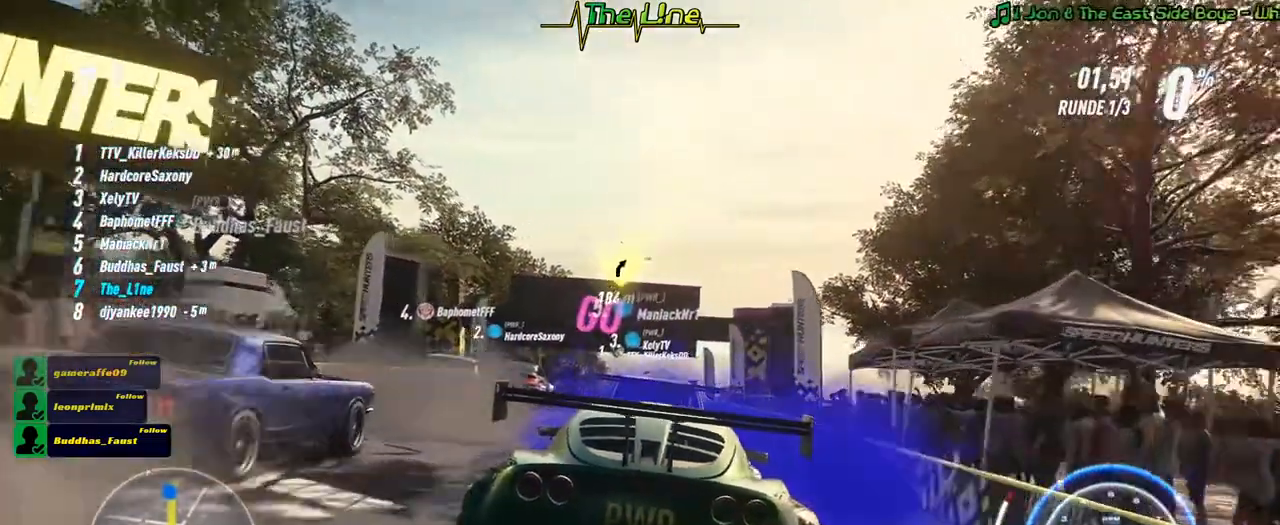
{"buttons": ["A", "R2"], "left_stick": "center", "right_stick": "center", "events": [[33, "A", "down"]]}
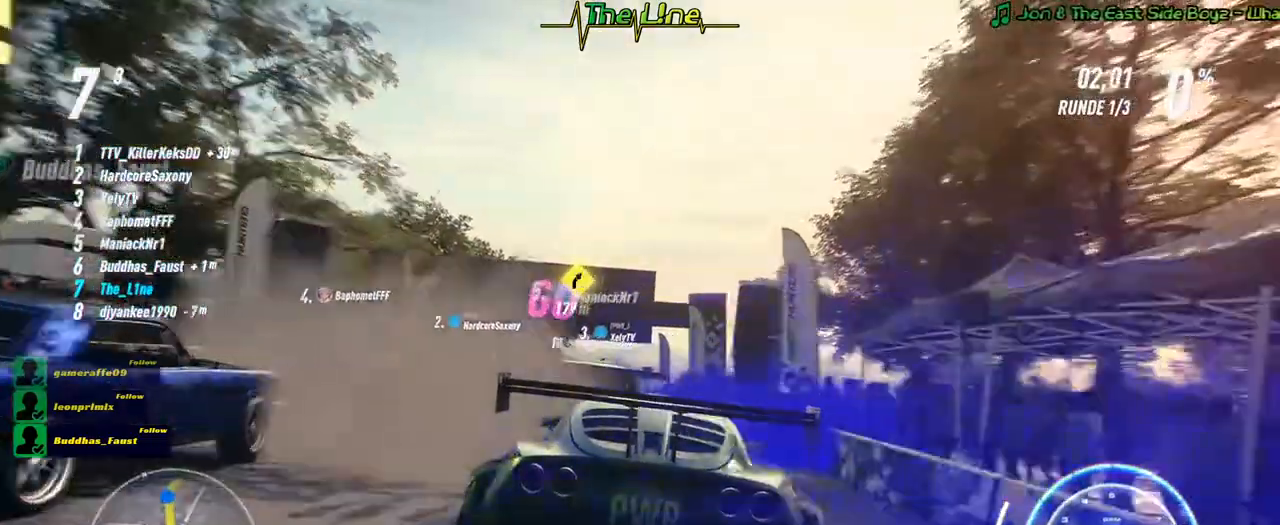
{"buttons": ["A", "R2"], "left_stick": "center", "right_stick": "center", "events": []}
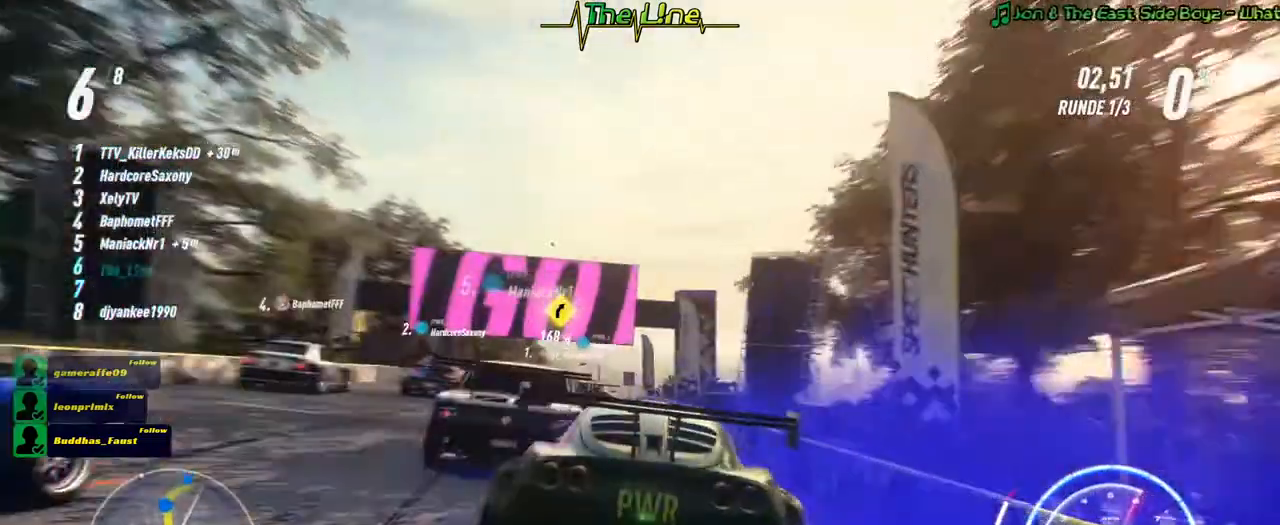
{"buttons": ["A", "R2"], "left_stick": "center", "right_stick": "center", "events": [[200, "left_stick", "left"], [333, "left_stick", "center"]]}
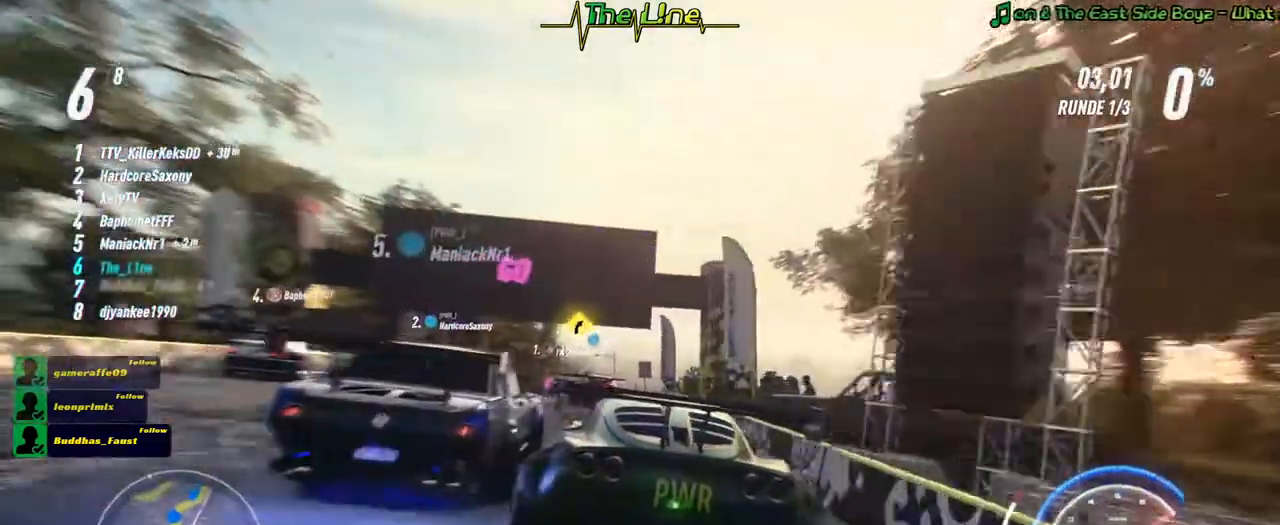
{"buttons": ["A", "R2"], "left_stick": "center", "right_stick": "center", "events": [[200, "left_stick", "right"], [334, "left_stick", "center"]]}
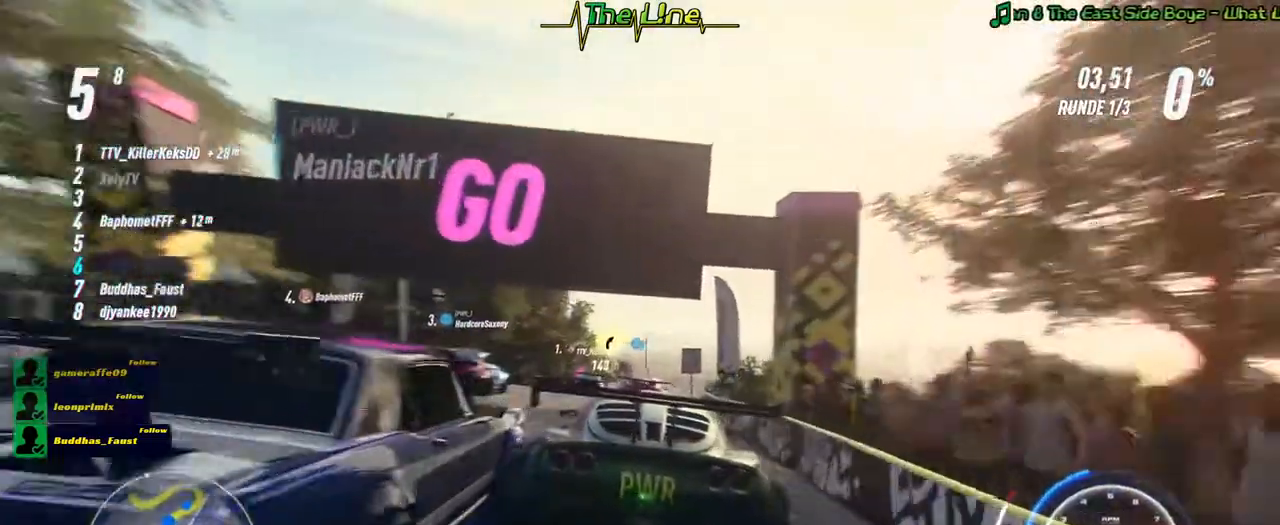
{"buttons": ["A", "R2"], "left_stick": "center", "right_stick": "center", "events": []}
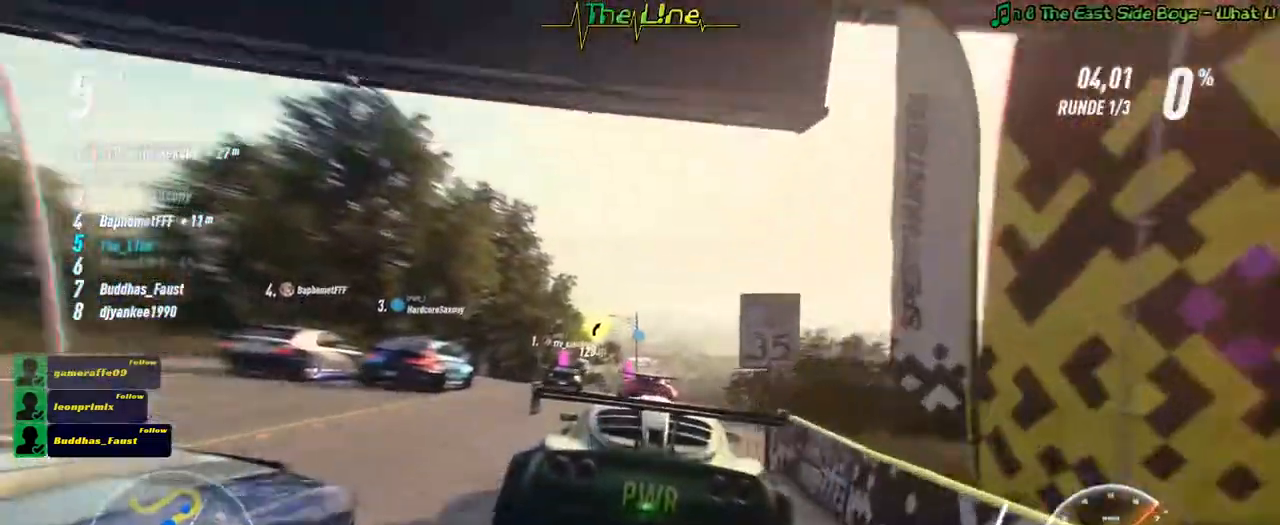
{"buttons": ["A", "R2"], "left_stick": "center", "right_stick": "center", "events": []}
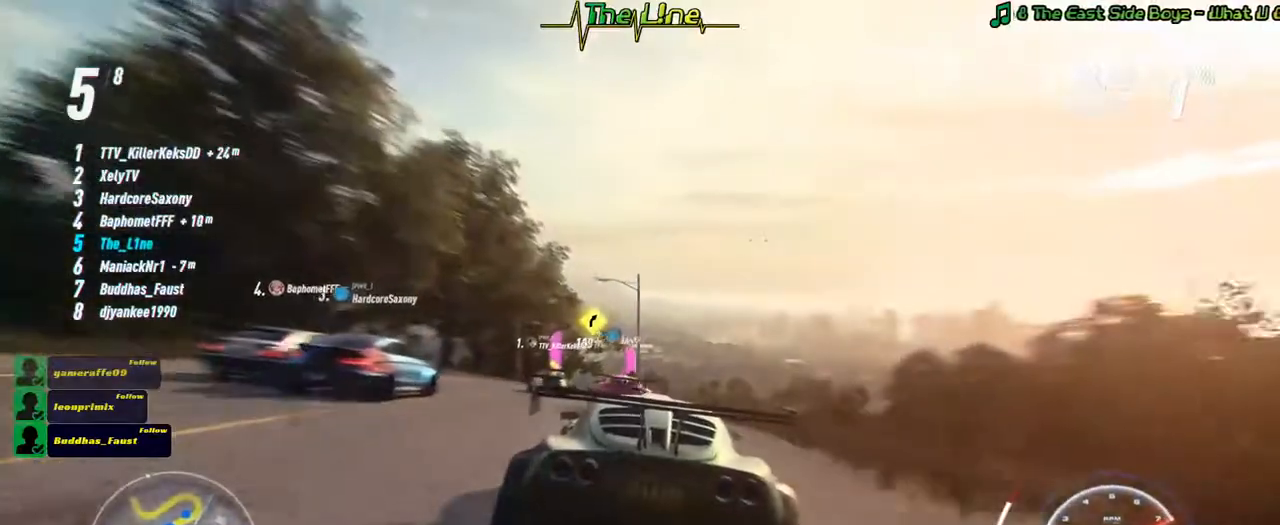
{"buttons": ["A", "R2"], "left_stick": "up-left", "right_stick": "center", "events": [[467, "left_stick", "up-left"]]}
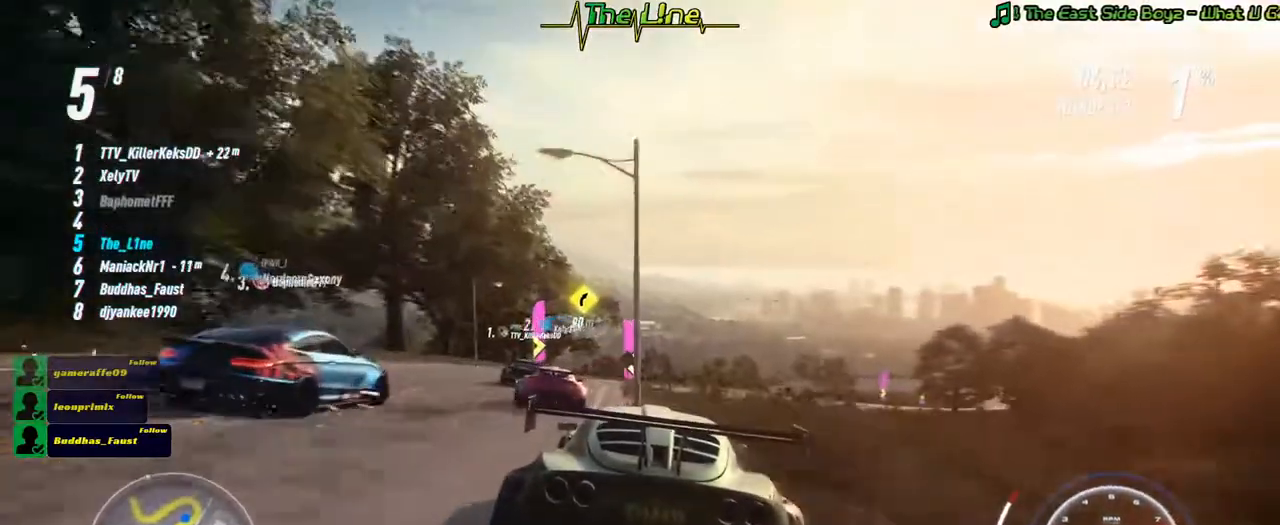
{"buttons": ["A", "R2"], "left_stick": "right", "right_stick": "center", "events": [[167, "left_stick", "center"], [384, "left_stick", "right"]]}
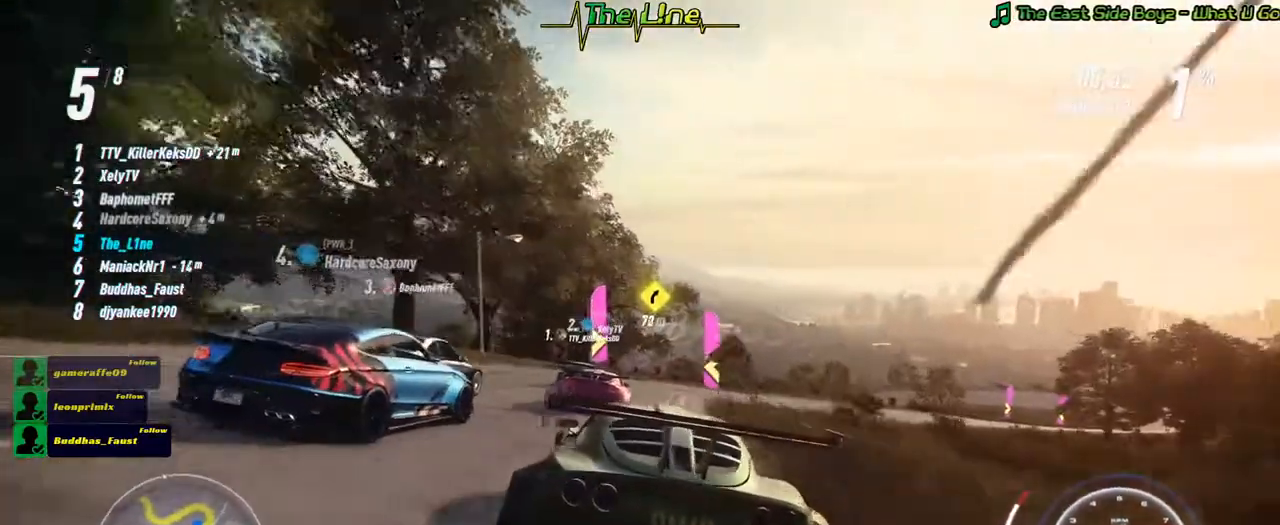
{"buttons": ["R2"], "left_stick": "center", "right_stick": "center", "events": [[83, "left_stick", "center"], [150, "A", "up"]]}
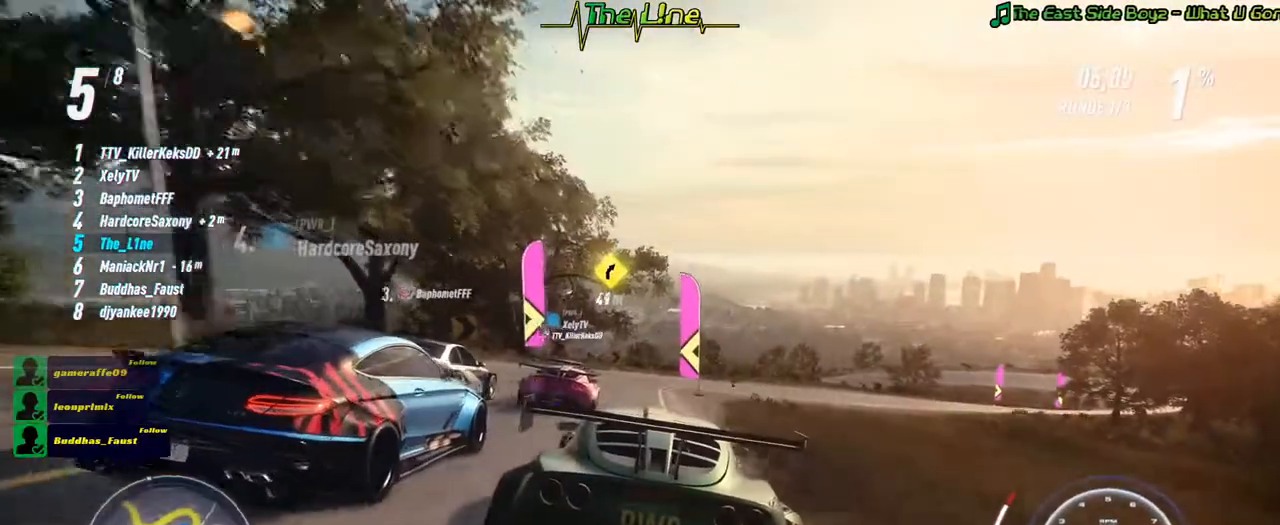
{"buttons": ["R2"], "left_stick": "center", "right_stick": "center", "events": []}
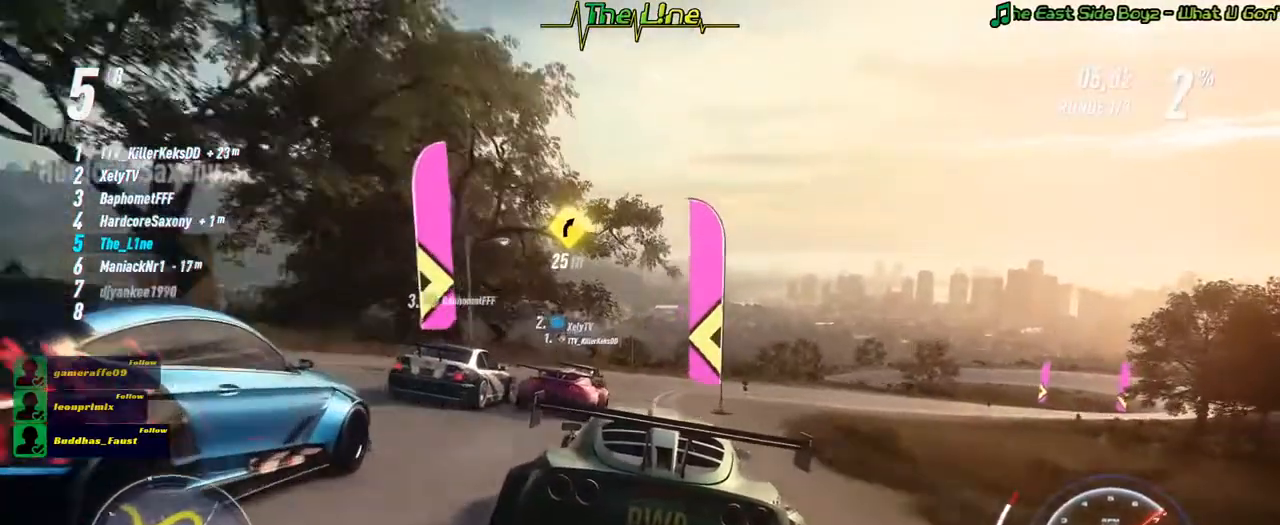
{"buttons": ["R2"], "left_stick": "center", "right_stick": "center", "events": [[200, "left_stick", "right"], [350, "left_stick", "center"]]}
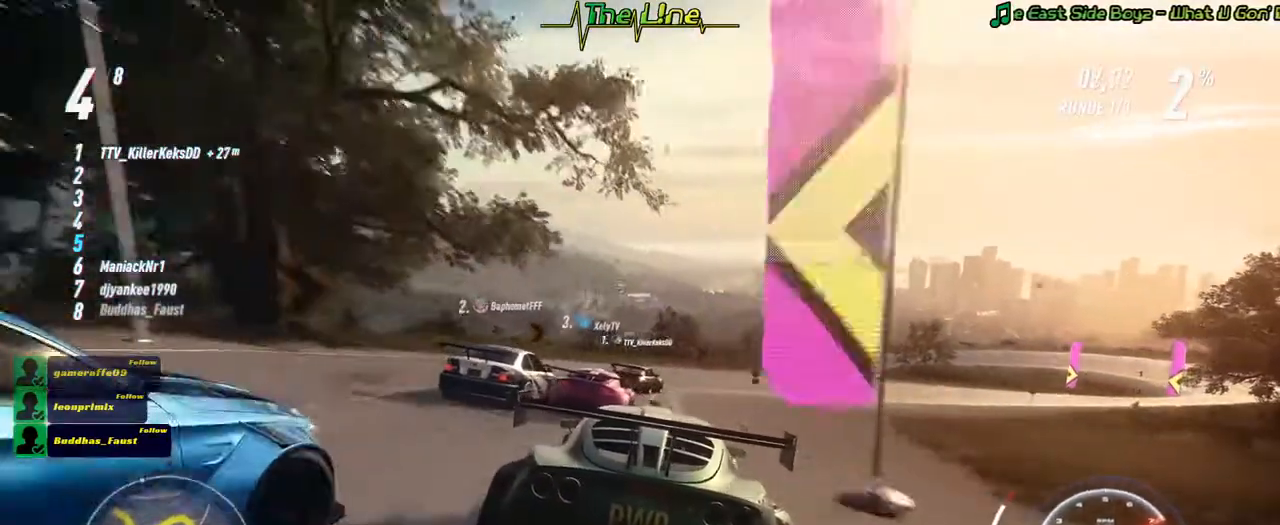
{"buttons": ["R2"], "left_stick": "right", "right_stick": "center", "events": [[50, "left_stick", "right"], [200, "left_stick", "center"], [351, "left_stick", "right"]]}
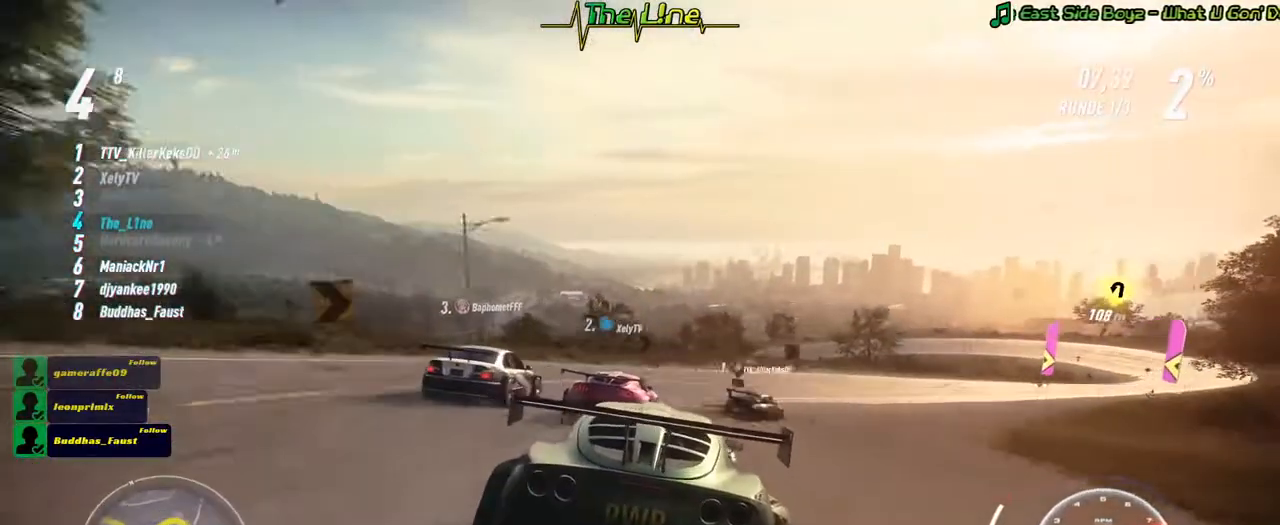
{"buttons": ["R2"], "left_stick": "right", "right_stick": "center", "events": [[66, "left_stick", "center"], [133, "left_stick", "right"]]}
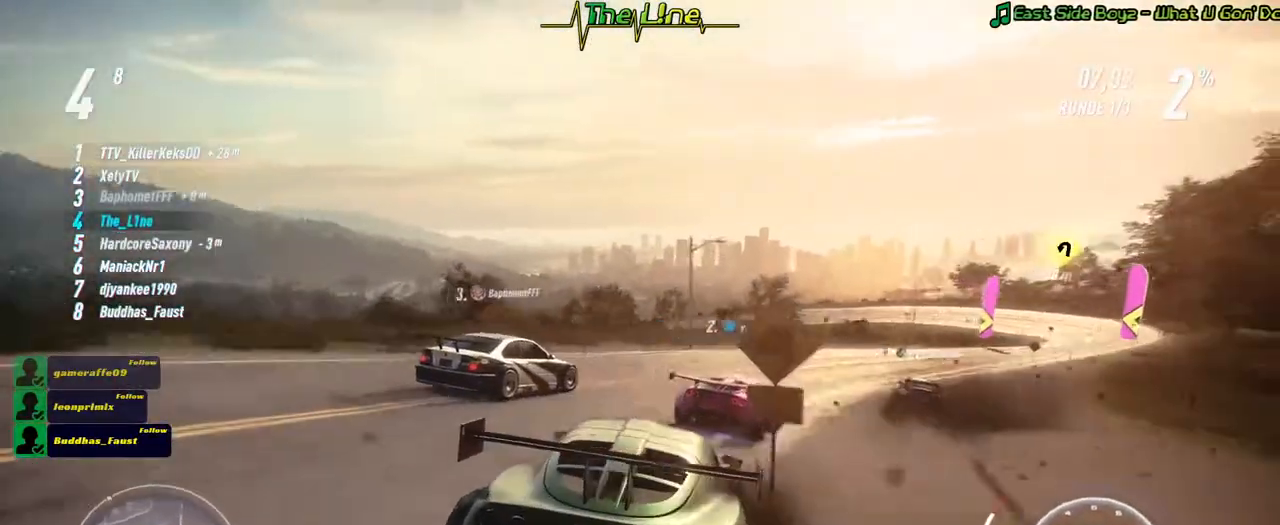
{"buttons": ["R2"], "left_stick": "center", "right_stick": "center", "events": [[451, "left_stick", "center"]]}
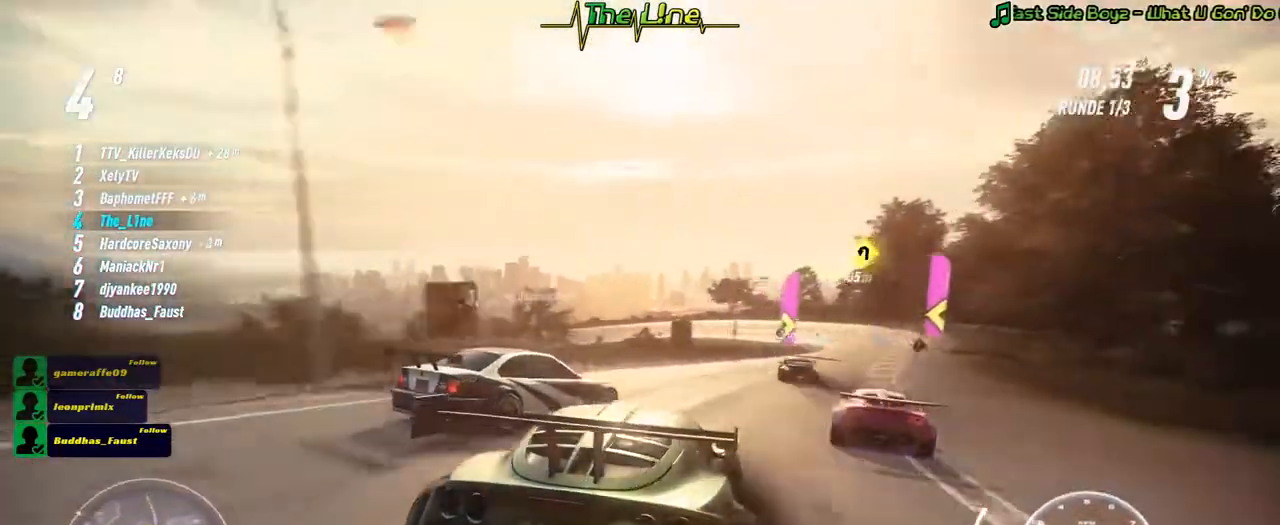
{"buttons": ["R2"], "left_stick": "center", "right_stick": "center", "events": [[100, "left_stick", "right"], [317, "left_stick", "center"]]}
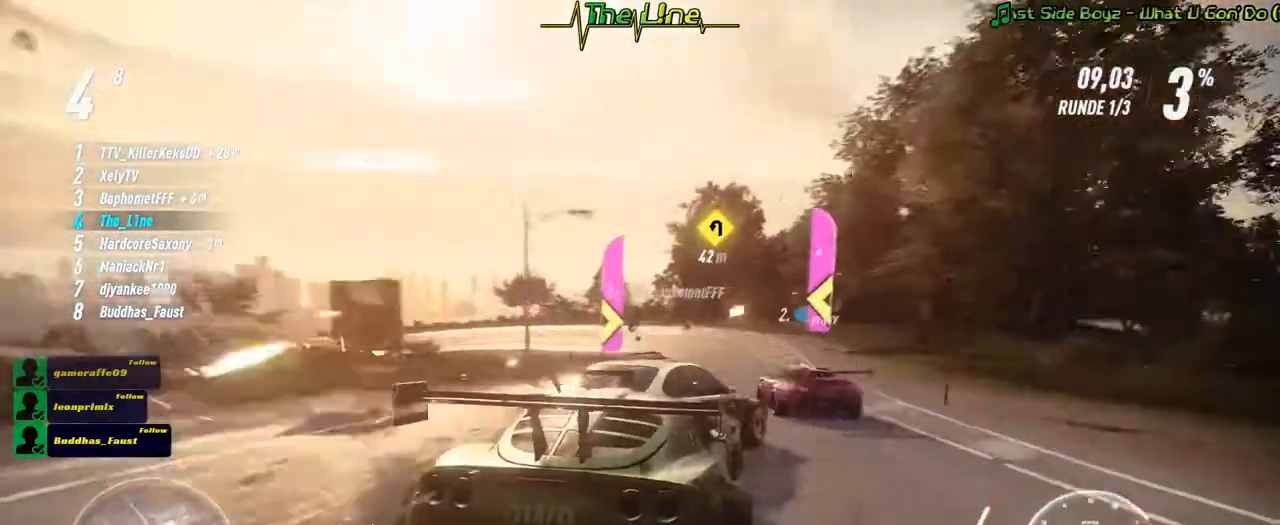
{"buttons": ["R2"], "left_stick": "up-left", "right_stick": "center", "events": [[251, "left_stick", "left"], [301, "left_stick", "up-left"]]}
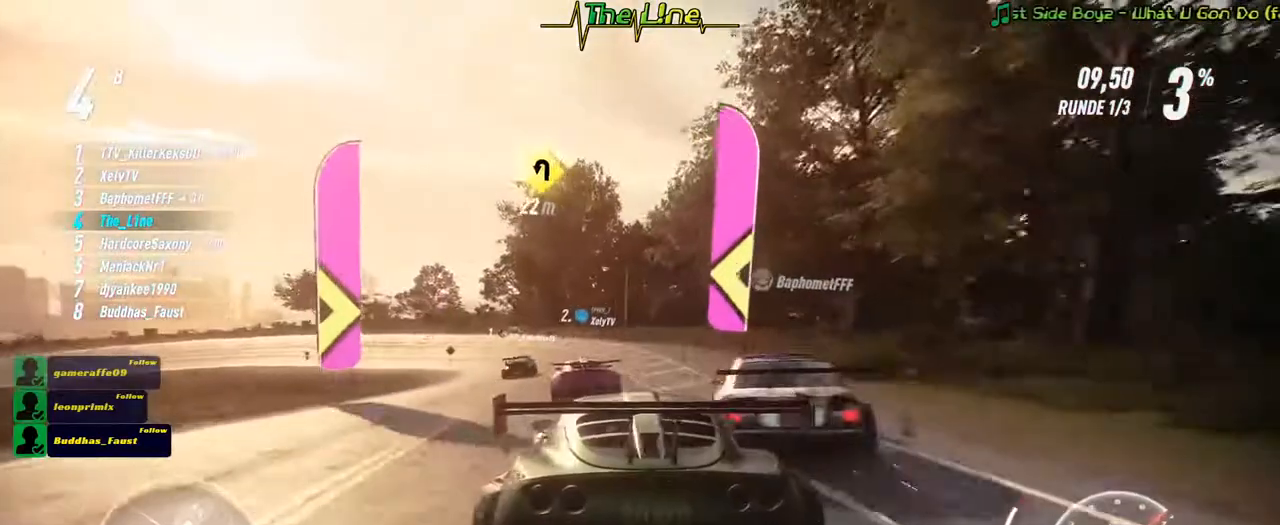
{"buttons": ["R2"], "left_stick": "center", "right_stick": "center", "events": [[150, "left_stick", "center"], [284, "left_stick", "right"], [450, "left_stick", "center"]]}
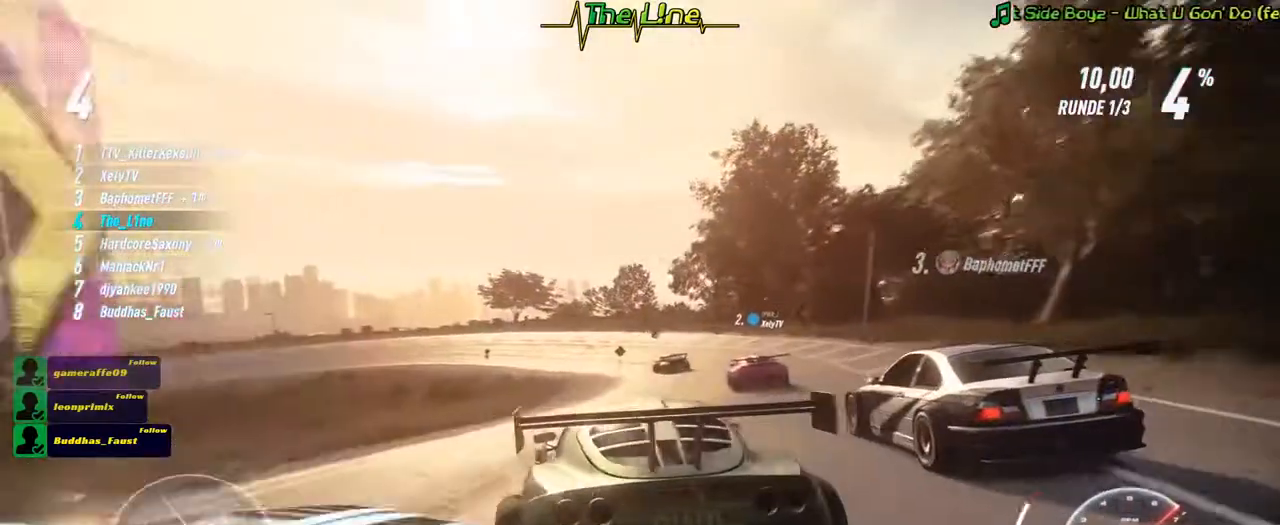
{"buttons": ["R2"], "left_stick": "center", "right_stick": "center", "events": [[334, "left_stick", "right"], [501, "left_stick", "center"]]}
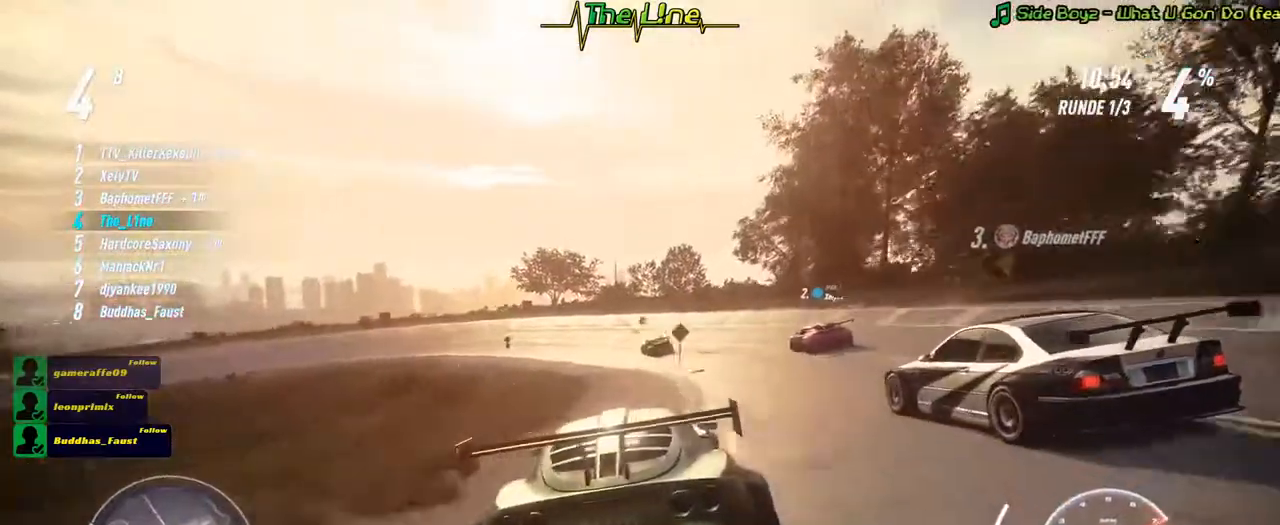
{"buttons": ["R2"], "left_stick": "up-left", "right_stick": "center", "events": [[150, "left_stick", "up-left"], [284, "left_stick", "center"], [334, "left_stick", "up-left"]]}
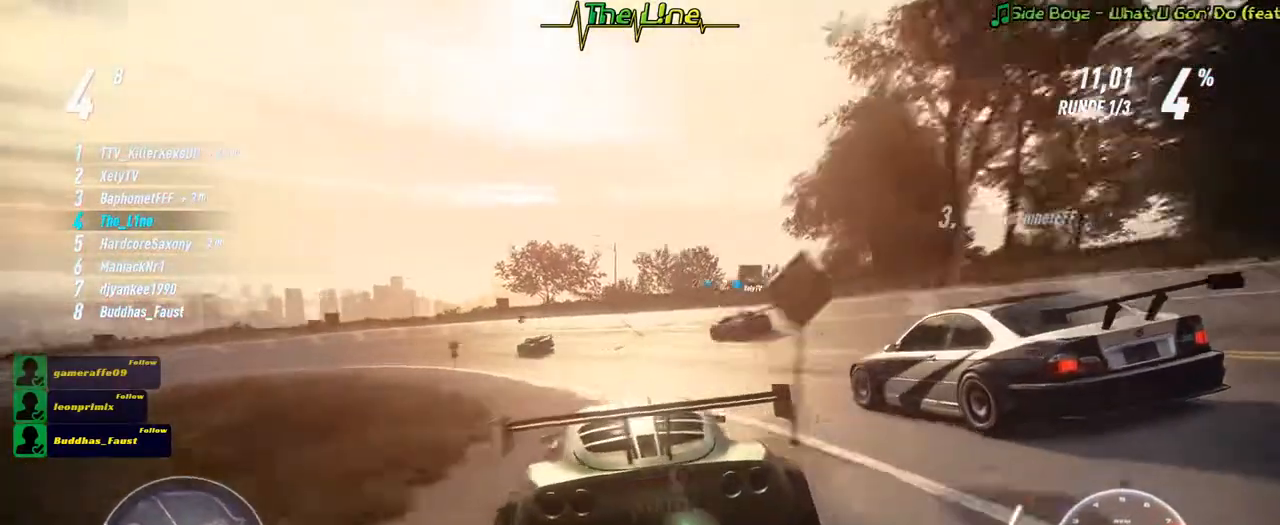
{"buttons": ["R2"], "left_stick": "up-left", "right_stick": "center", "events": [[134, "left_stick", "center"], [351, "left_stick", "up-left"]]}
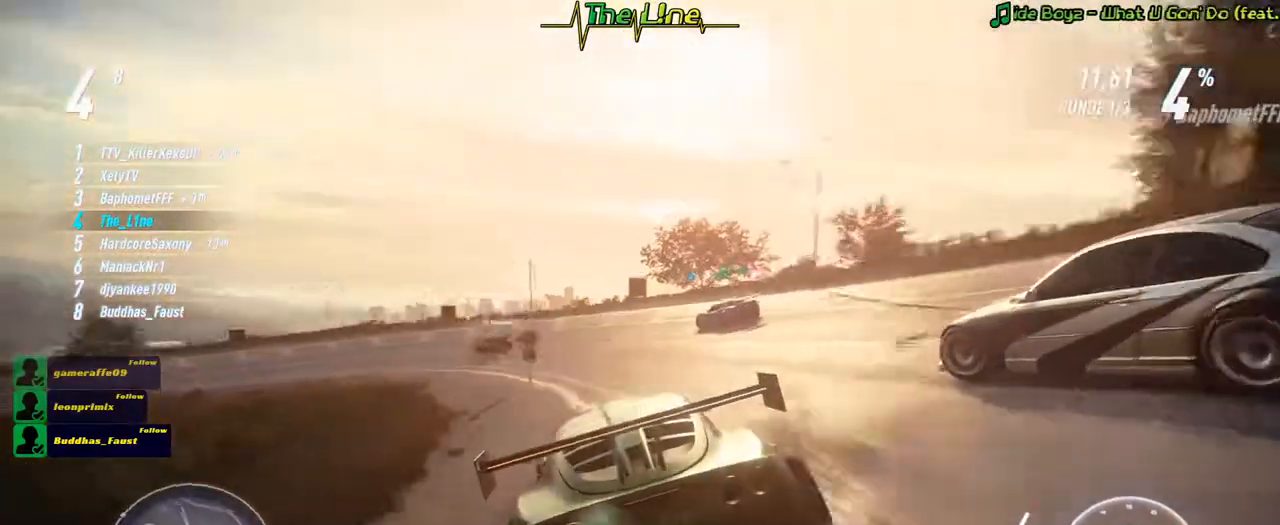
{"buttons": ["R2"], "left_stick": "center", "right_stick": "center", "events": [[450, "left_stick", "center"]]}
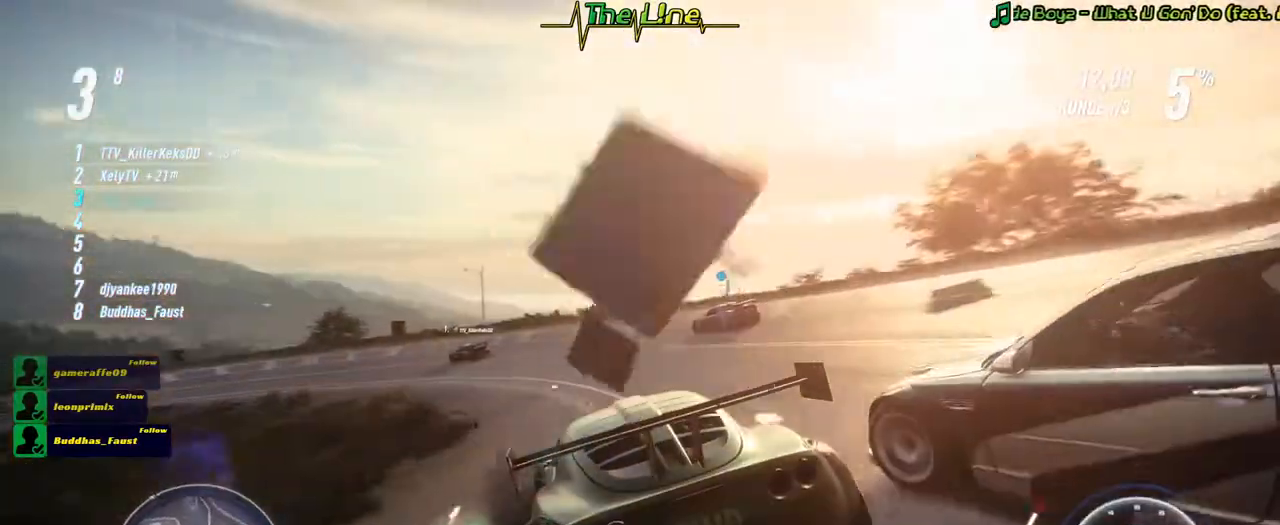
{"buttons": ["R2"], "left_stick": "left", "right_stick": "center", "events": [[17, "left_stick", "left"]]}
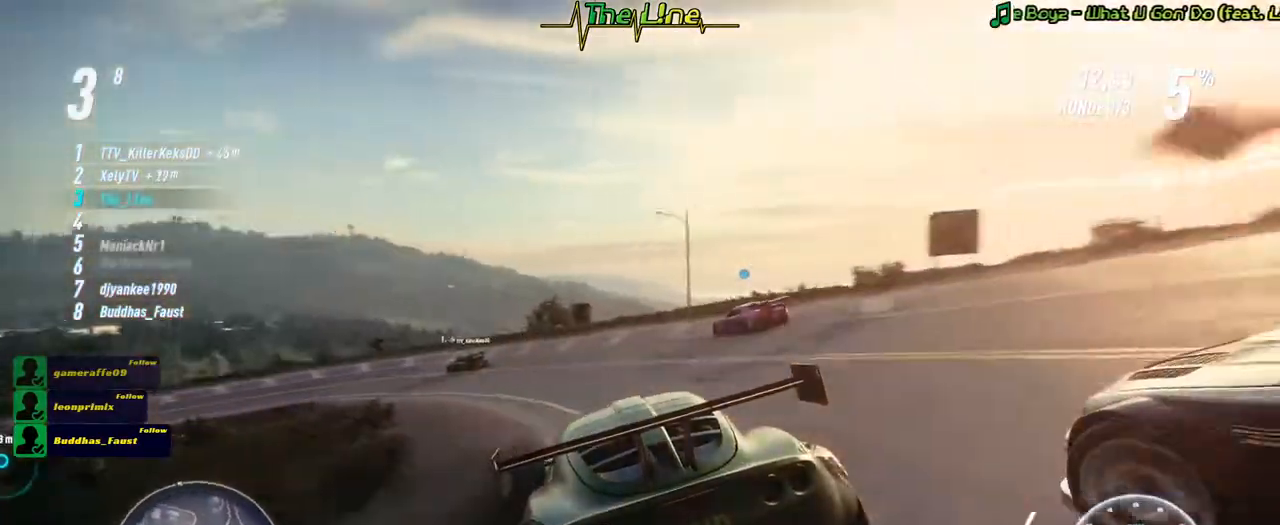
{"buttons": ["R2"], "left_stick": "left", "right_stick": "center", "events": []}
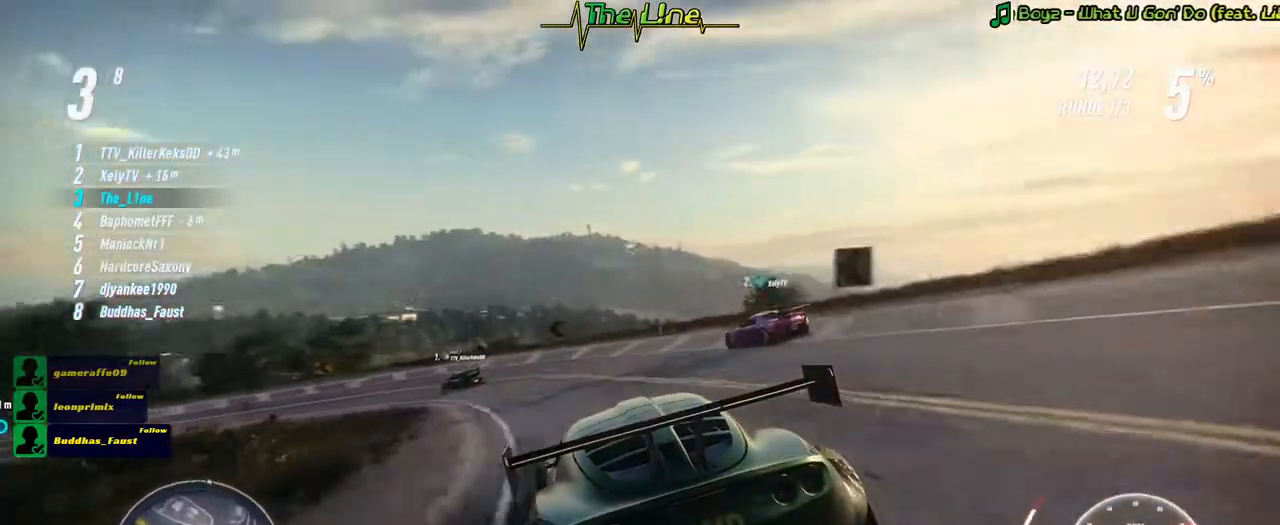
{"buttons": ["R2"], "left_stick": "left", "right_stick": "center", "events": []}
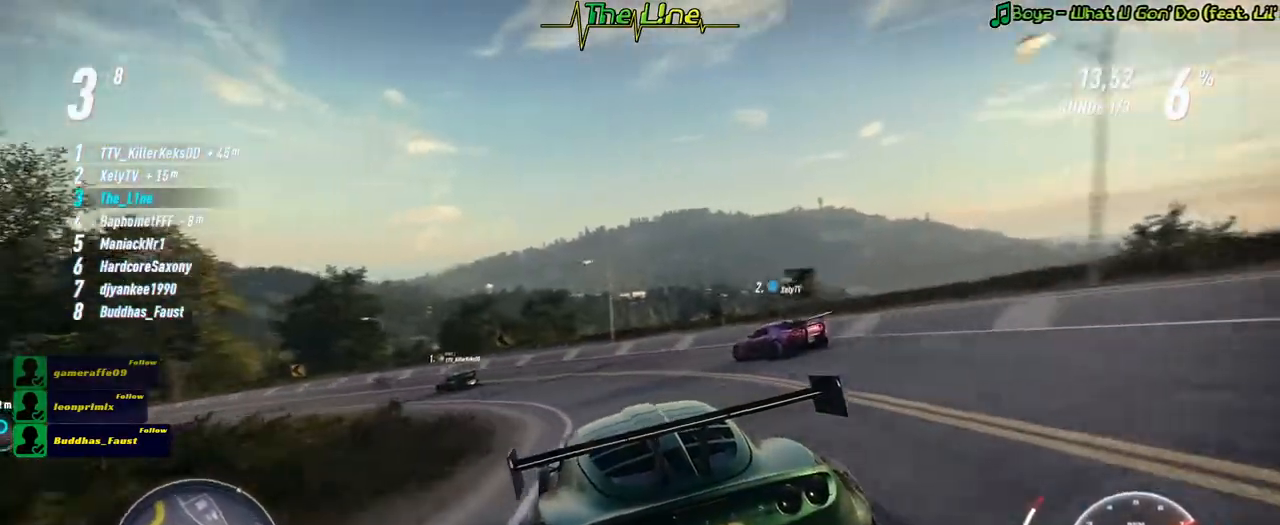
{"buttons": ["R2"], "left_stick": "left", "right_stick": "center", "events": []}